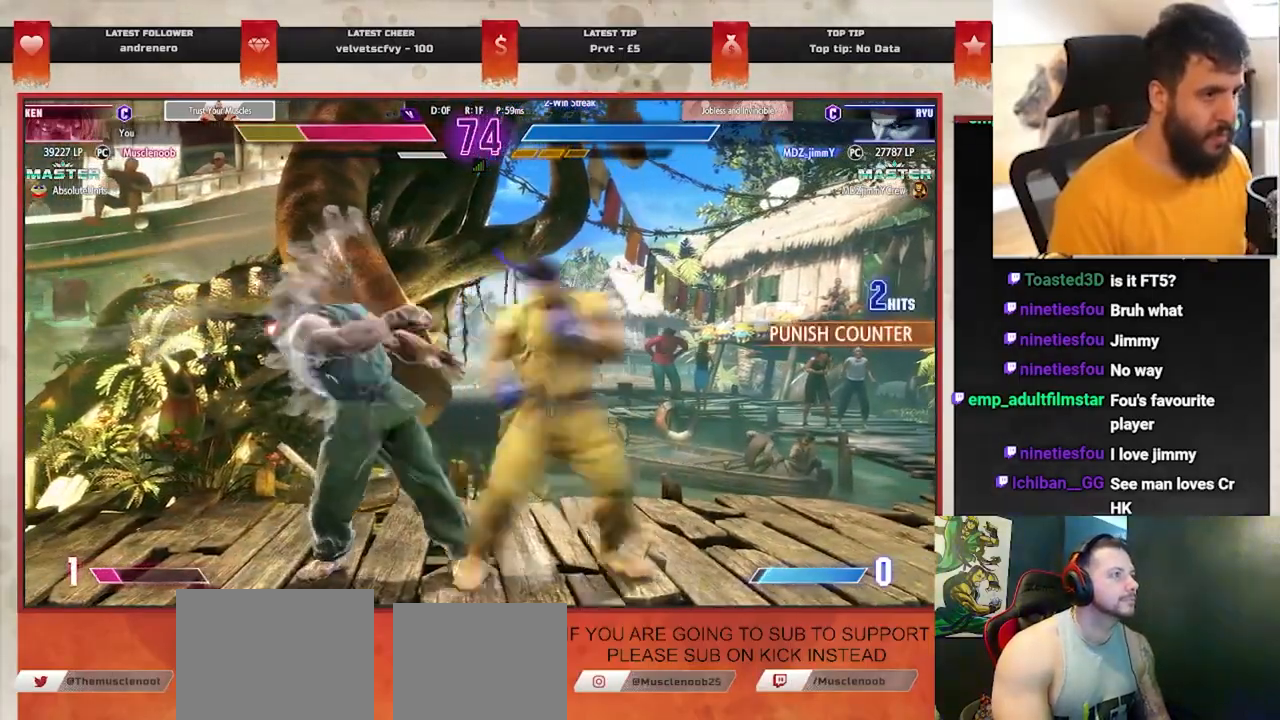
Gameplay with a controller (PlayStation layout); each line is a JSON object with the inputs held at the frame after it. "events" lists button and stick changes between this image and that frame as [ms after this image, input, new state], when the widget could be followed in between. Not read: right_stick.
{"buttons": [], "left_stick": "down-left", "events": []}
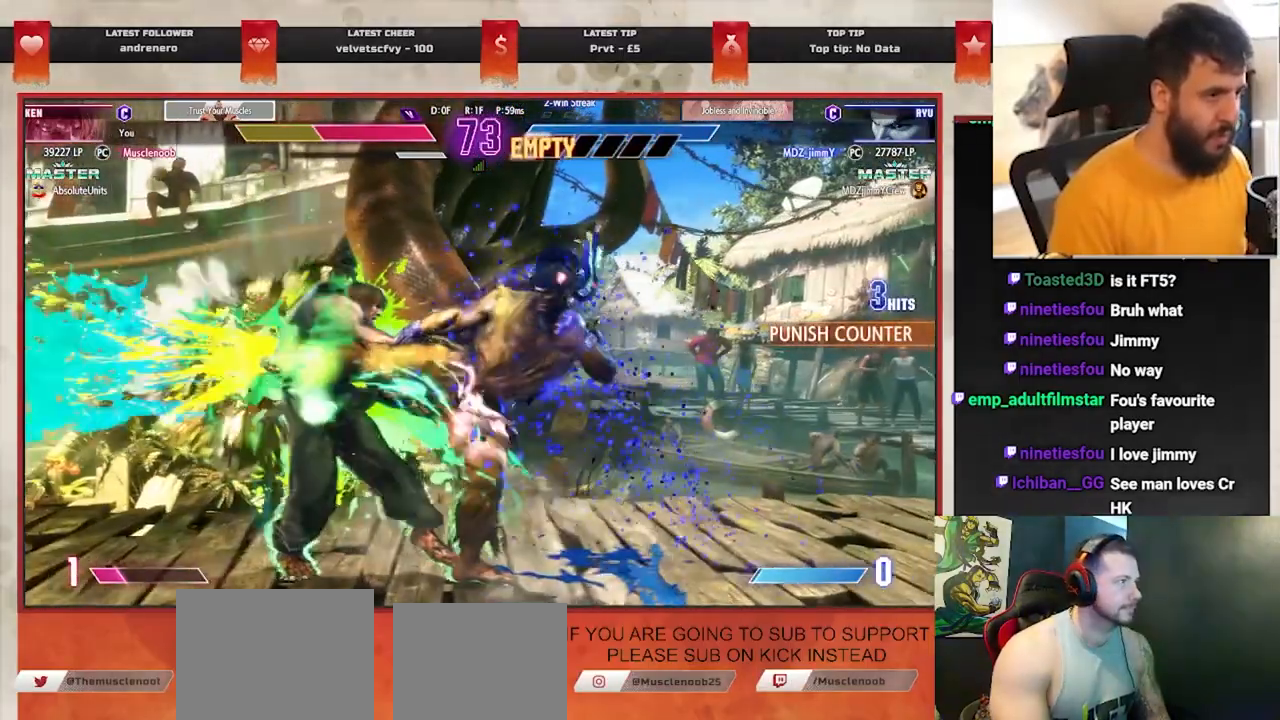
{"buttons": [], "left_stick": "down-left", "events": []}
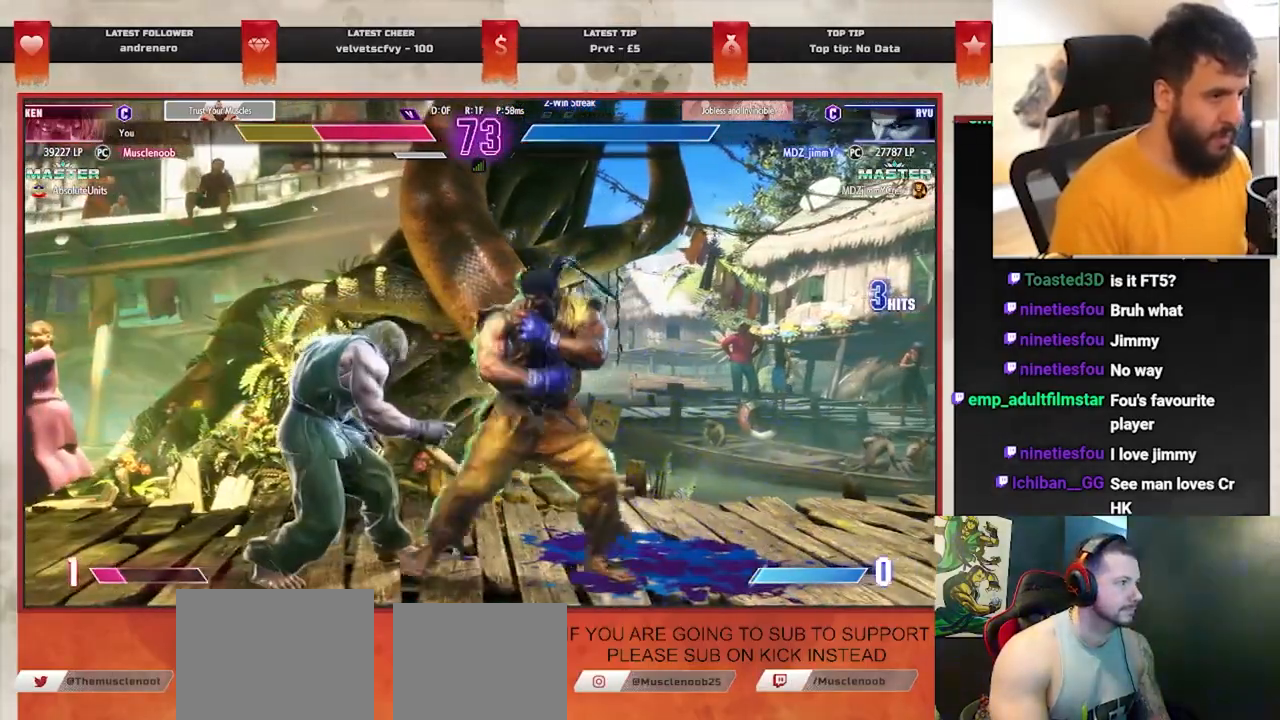
{"buttons": [], "left_stick": "down-left", "events": []}
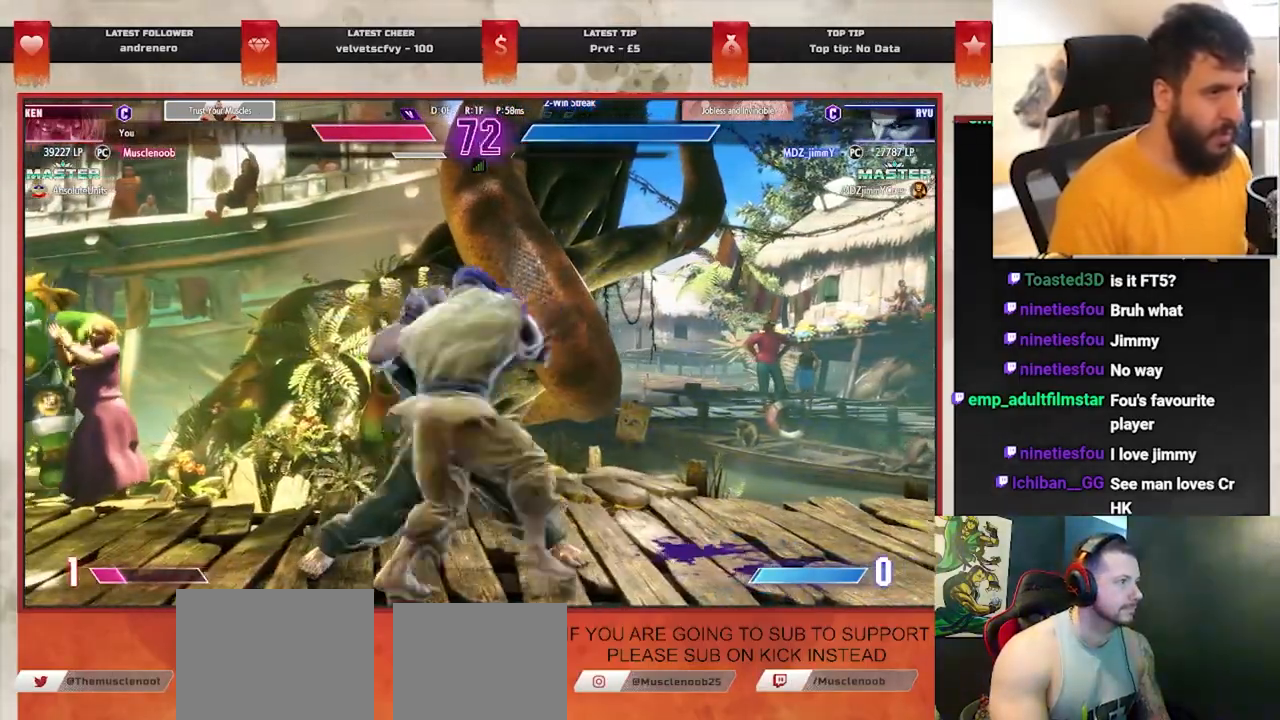
{"buttons": [], "left_stick": "left", "events": [[100, "left_stick", "center"], [250, "left_stick", "down-right"], [317, "left_stick", "center"], [417, "left_stick", "down-right"], [500, "left_stick", "left"]]}
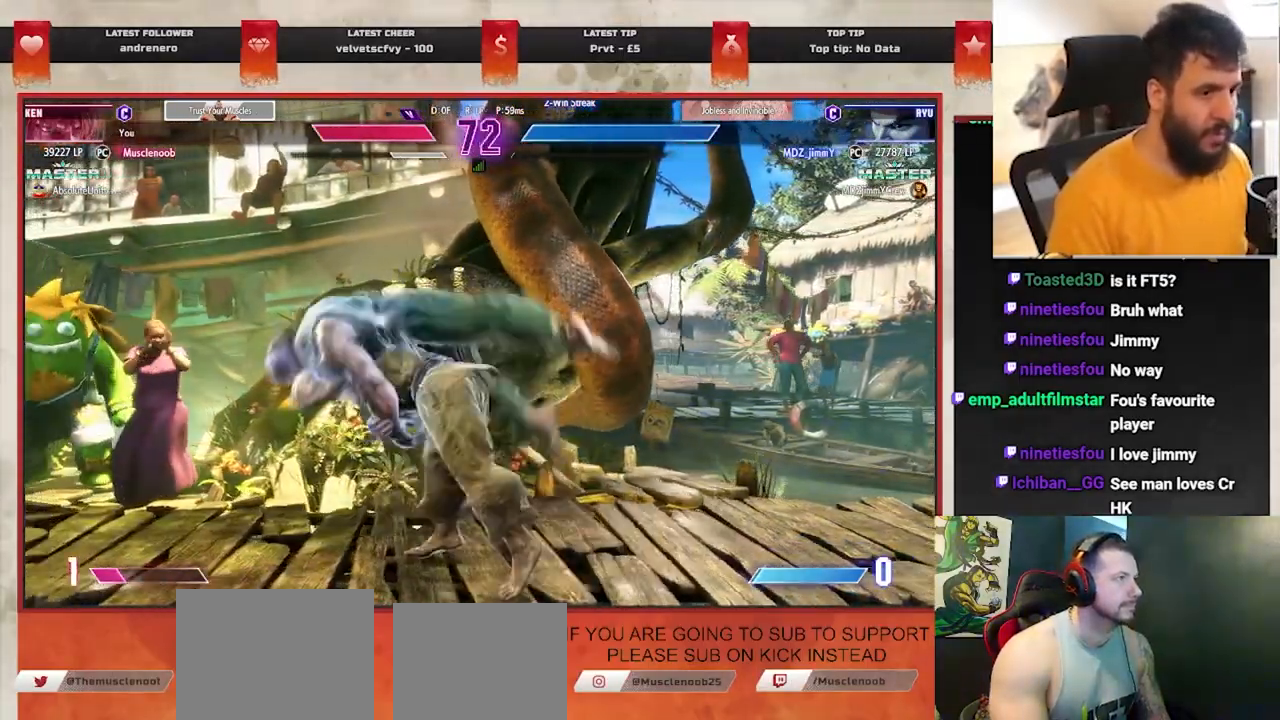
{"buttons": [], "left_stick": "down-right", "events": [[67, "left_stick", "down-right"], [150, "left_stick", "center"], [233, "left_stick", "down-right"], [317, "left_stick", "left"], [383, "left_stick", "down-right"]]}
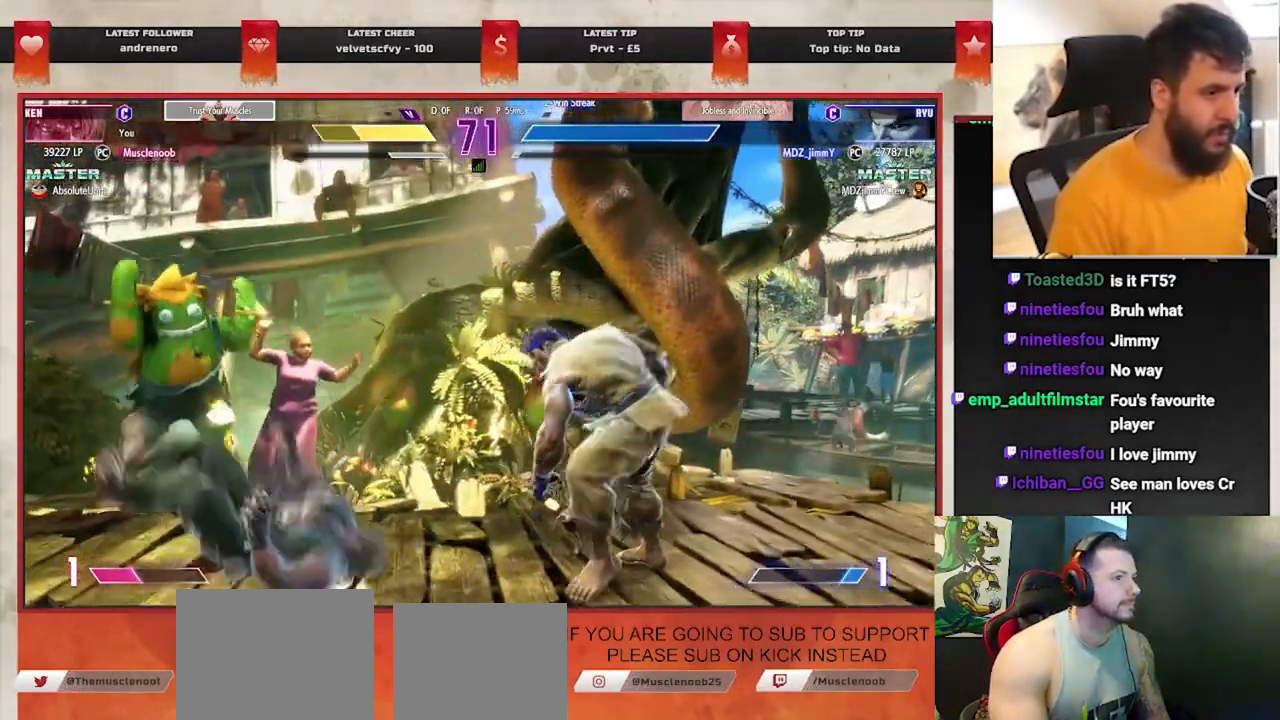
{"buttons": [], "left_stick": "down-left", "events": [[33, "left_stick", "down"], [100, "left_stick", "center"], [167, "left_stick", "down-left"]]}
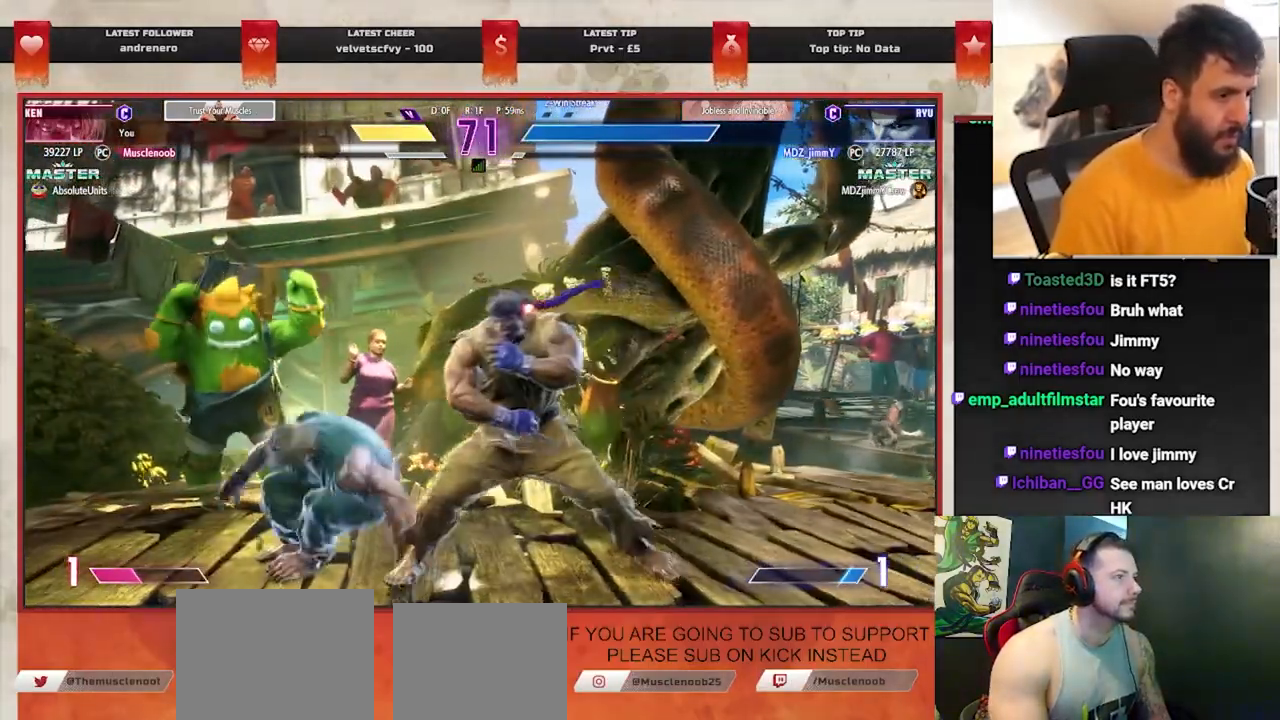
{"buttons": [], "left_stick": "down-left", "events": [[167, "SQUARE", "down"], [267, "SQUARE", "up"]]}
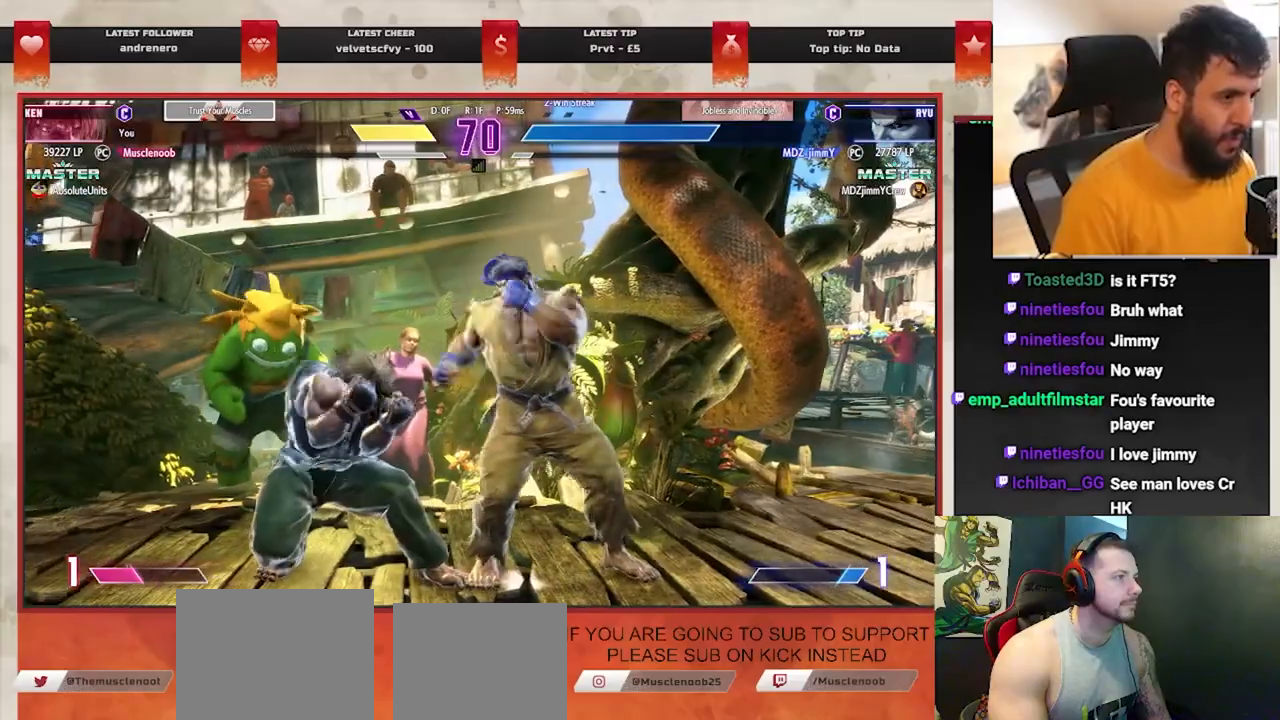
{"buttons": [], "left_stick": "down-left", "events": []}
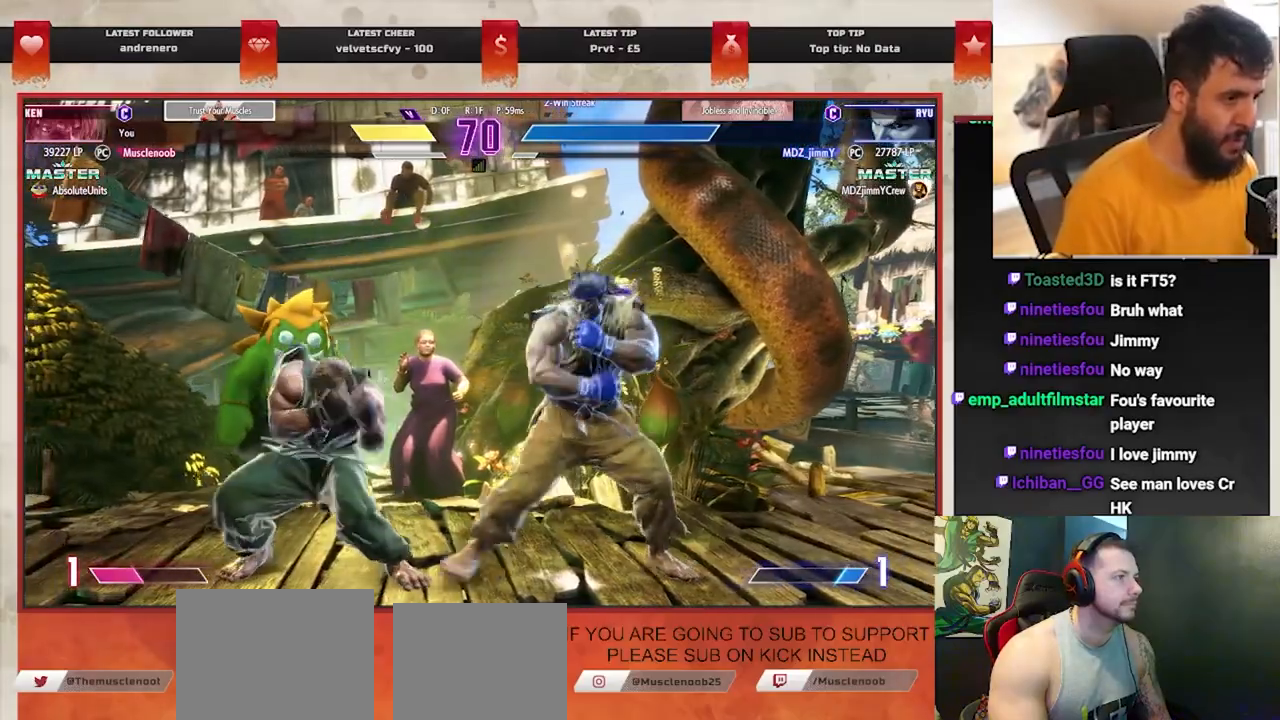
{"buttons": [], "left_stick": "down-left", "events": []}
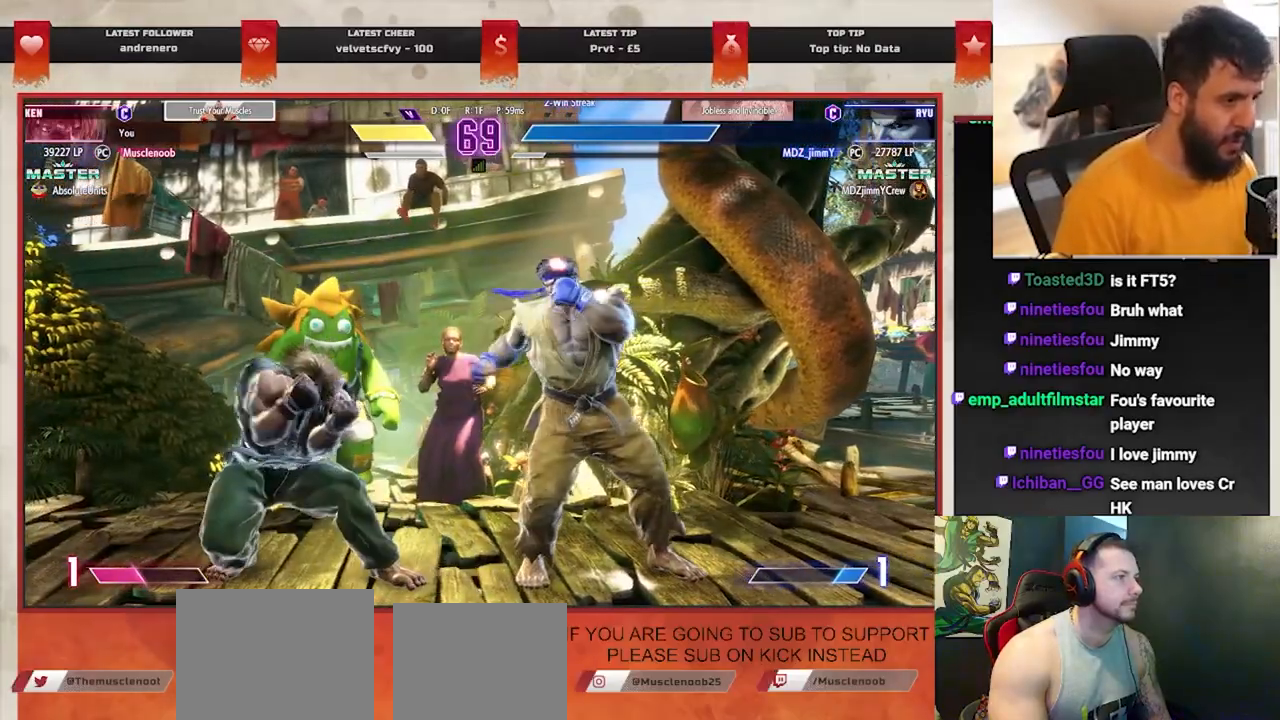
{"buttons": [], "left_stick": "down-left", "events": []}
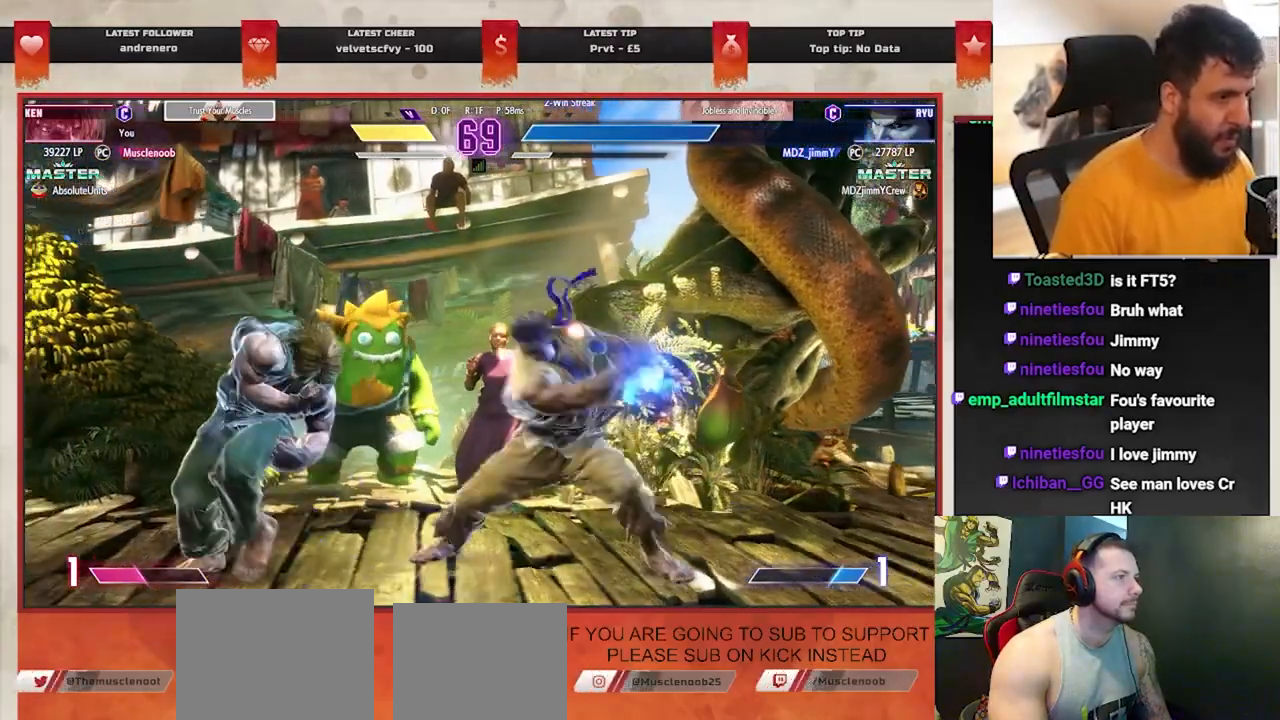
{"buttons": [], "left_stick": "right", "events": [[367, "left_stick", "right"]]}
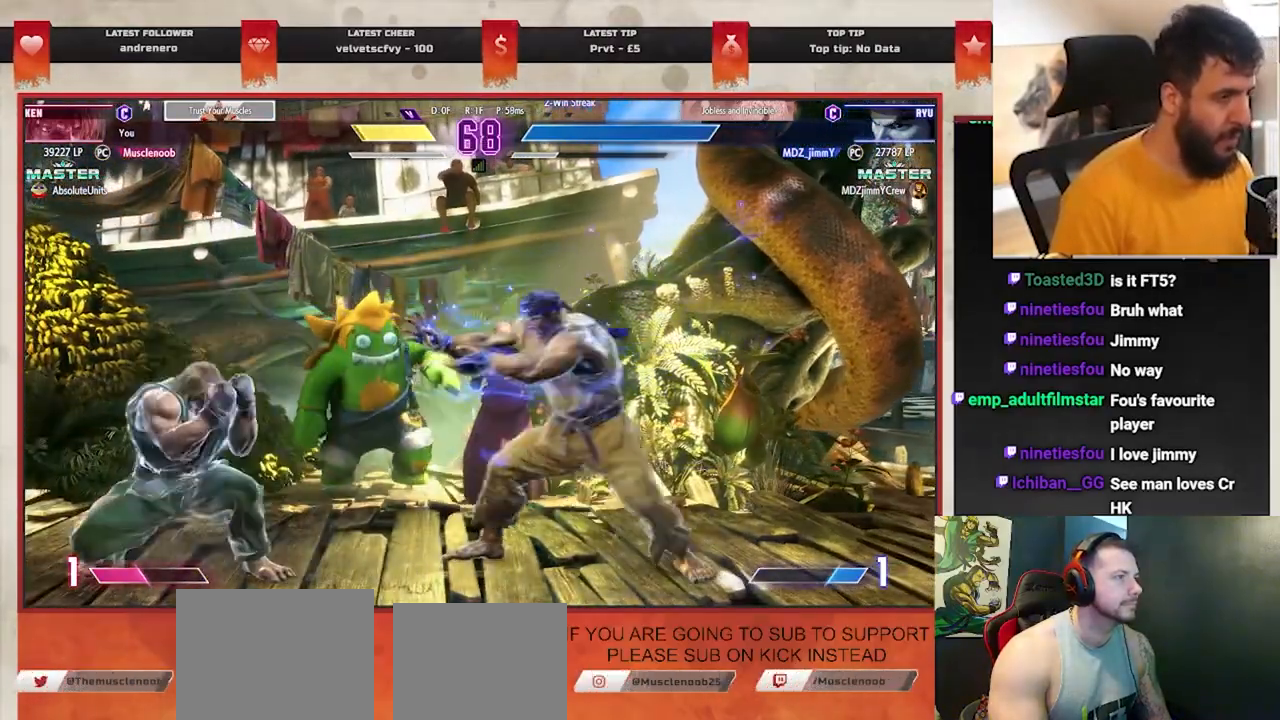
{"buttons": ["R1", "R2"], "left_stick": "center", "events": [[200, "R1", "down"], [317, "R1", "up"], [333, "left_stick", "down"], [417, "left_stick", "center"], [450, "R1", "down"], [450, "R2", "down"]]}
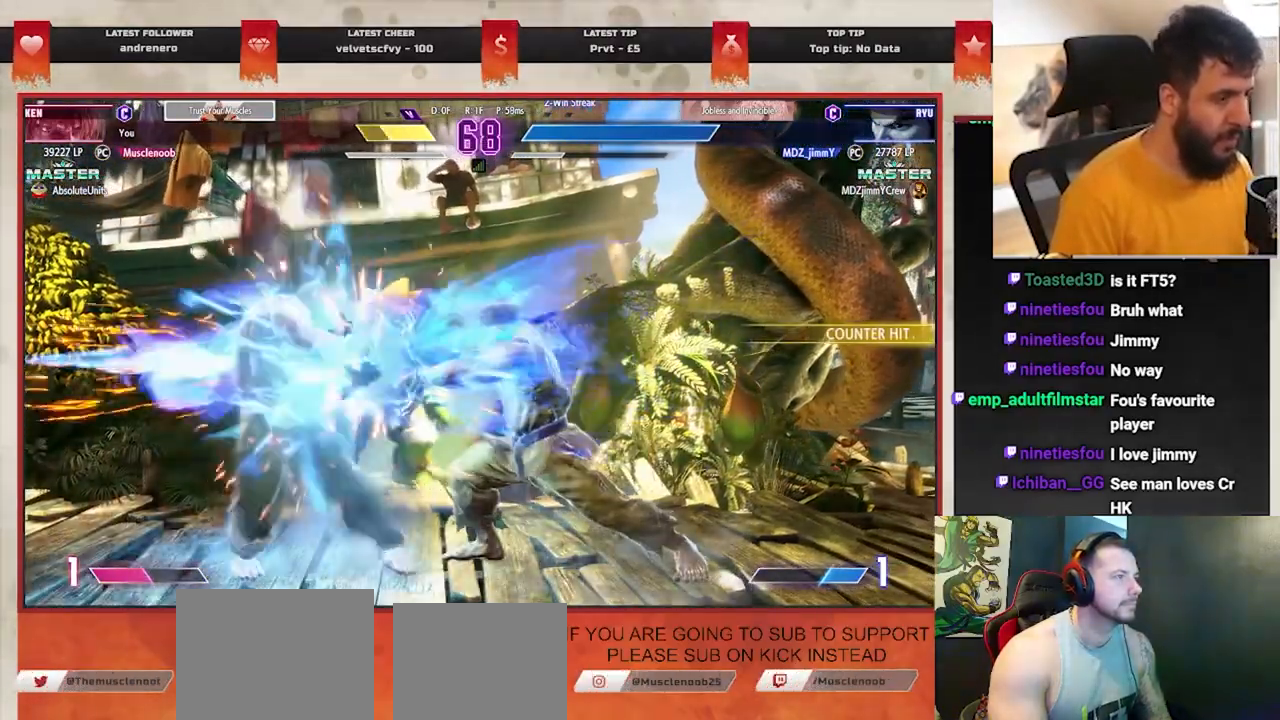
{"buttons": [], "left_stick": "up-right", "events": [[83, "R1", "up"], [83, "R2", "up"], [350, "left_stick", "right"], [400, "left_stick", "up-right"]]}
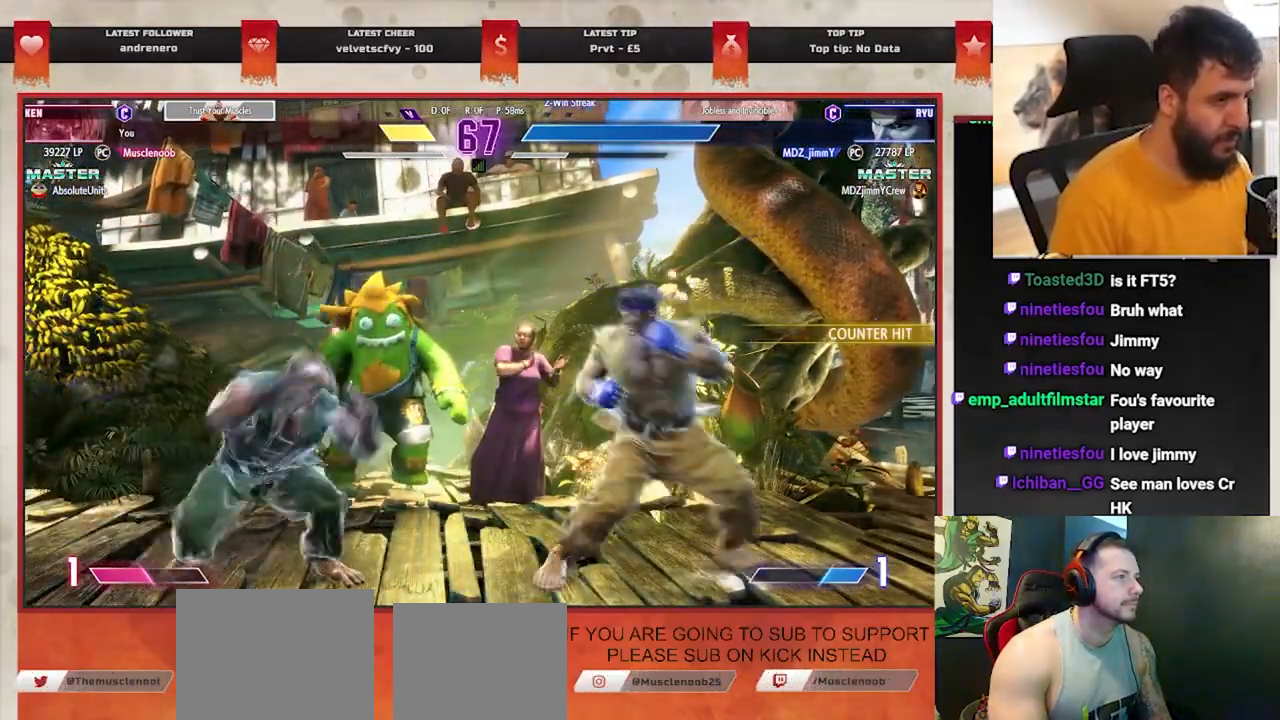
{"buttons": ["R1"], "left_stick": "left", "events": [[250, "left_stick", "center"], [367, "R1", "down"], [467, "left_stick", "left"]]}
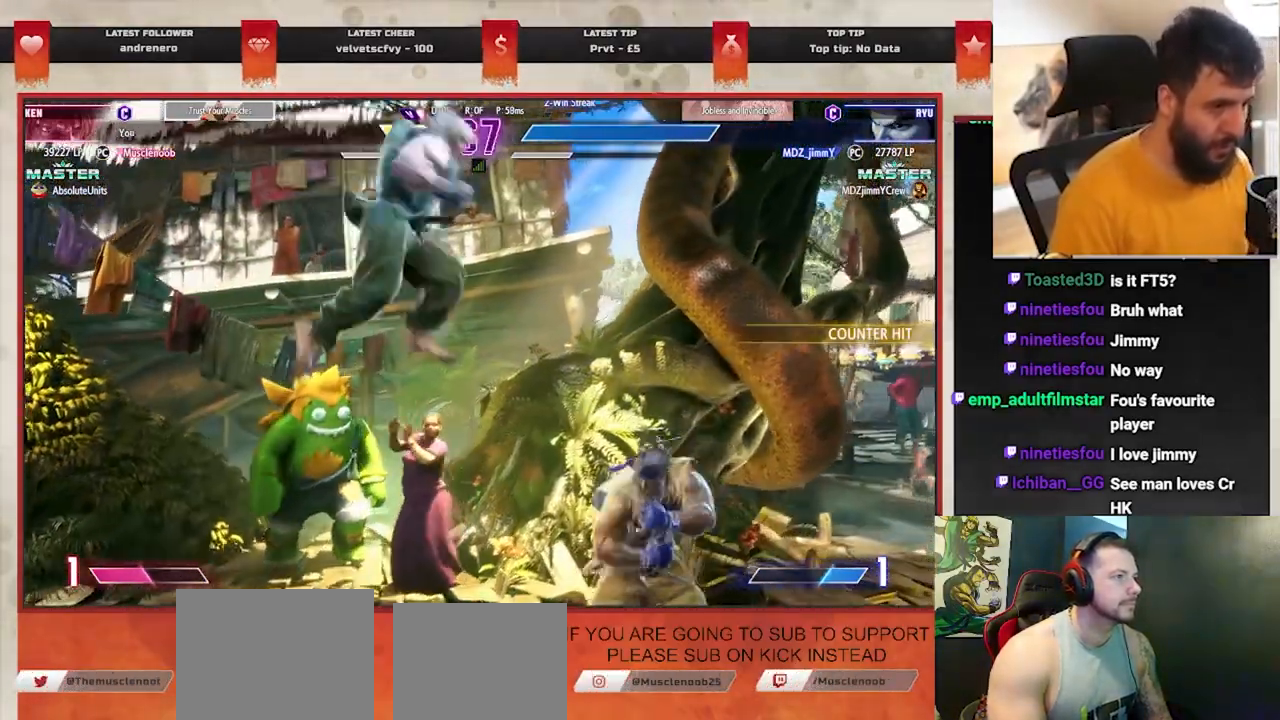
{"buttons": [], "left_stick": "left", "events": [[83, "R1", "up"]]}
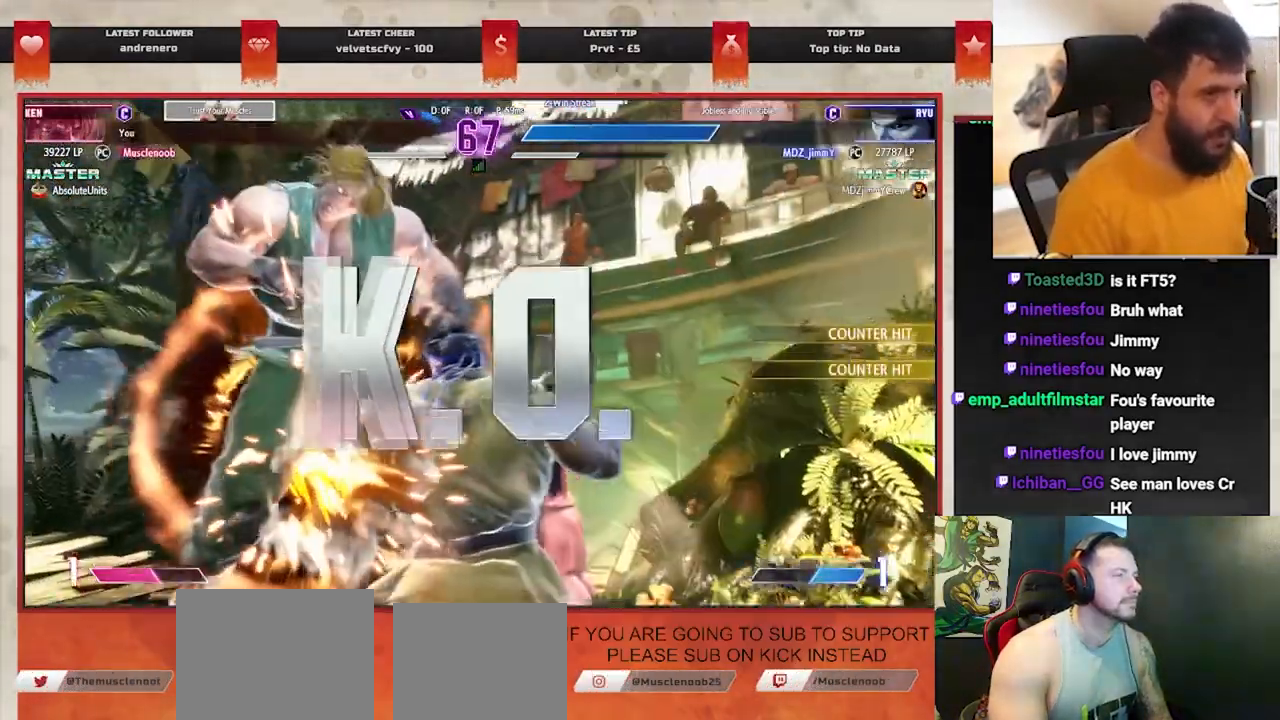
{"buttons": [], "left_stick": "center", "events": [[33, "left_stick", "center"]]}
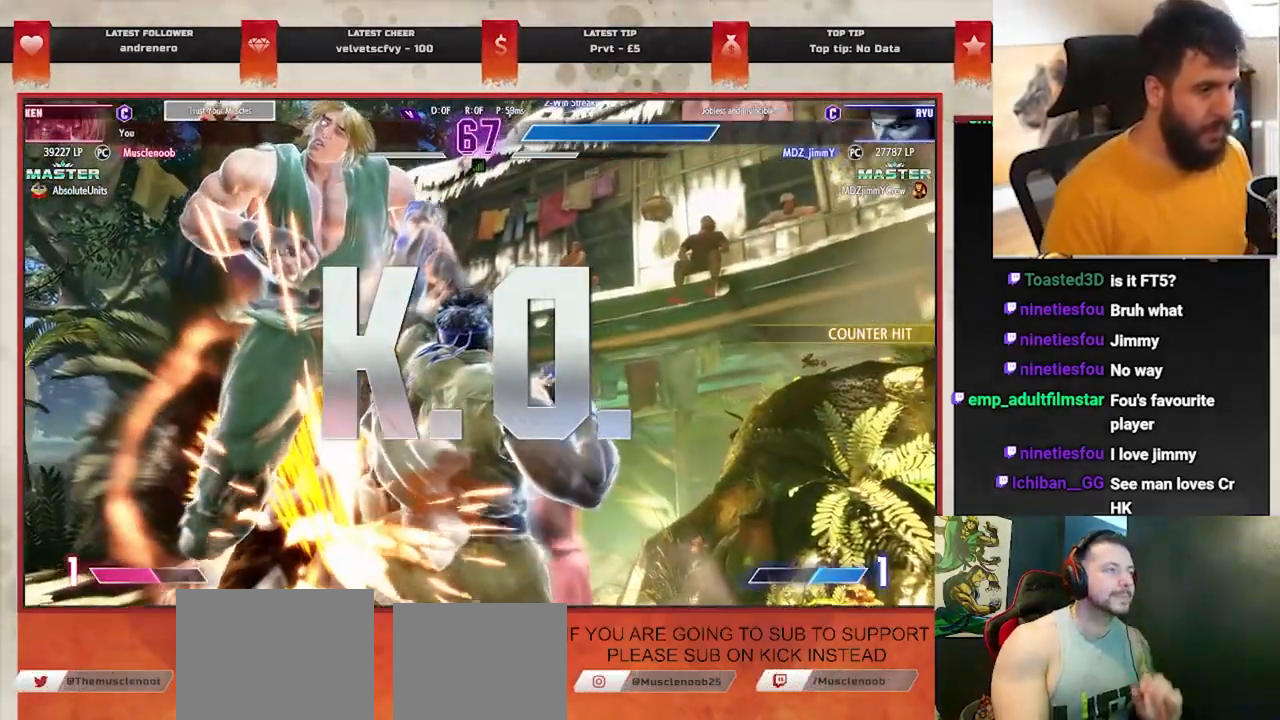
{"buttons": [], "left_stick": "center", "events": []}
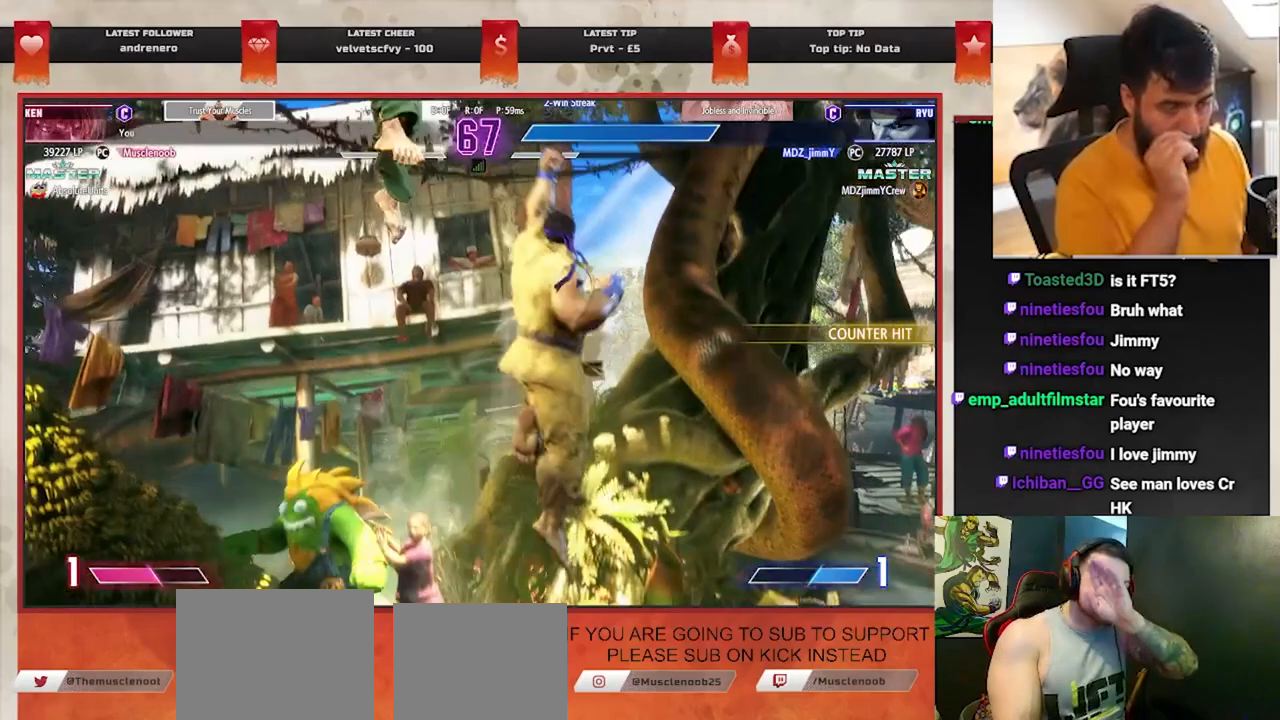
{"buttons": [], "left_stick": "center", "events": []}
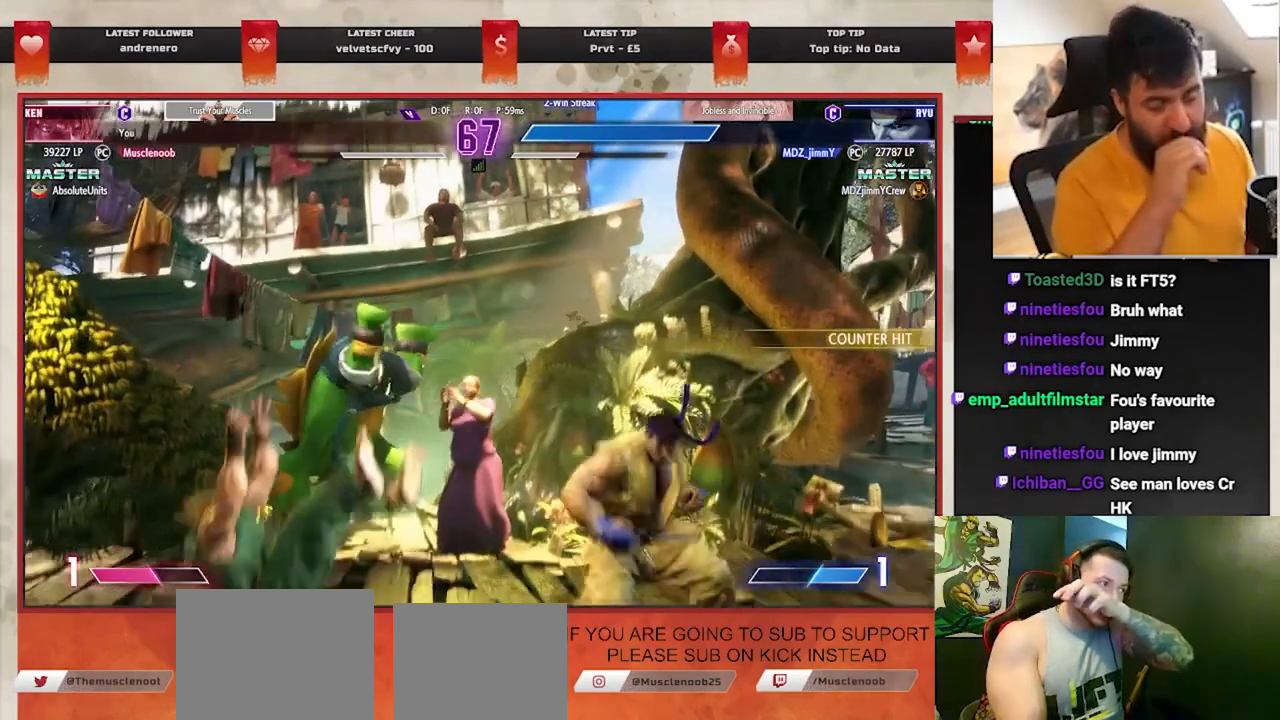
{"buttons": [], "left_stick": "center", "events": []}
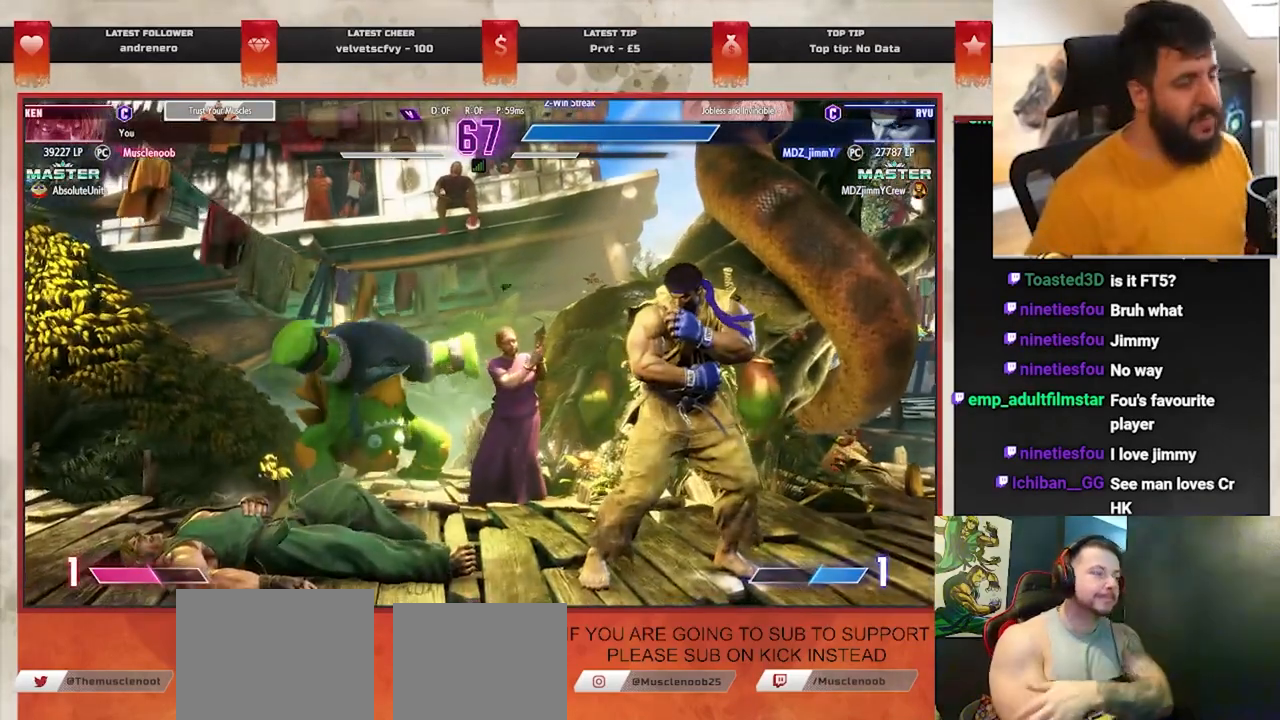
{"buttons": [], "left_stick": "center", "events": [[300, "START", "down"], [417, "START", "up"]]}
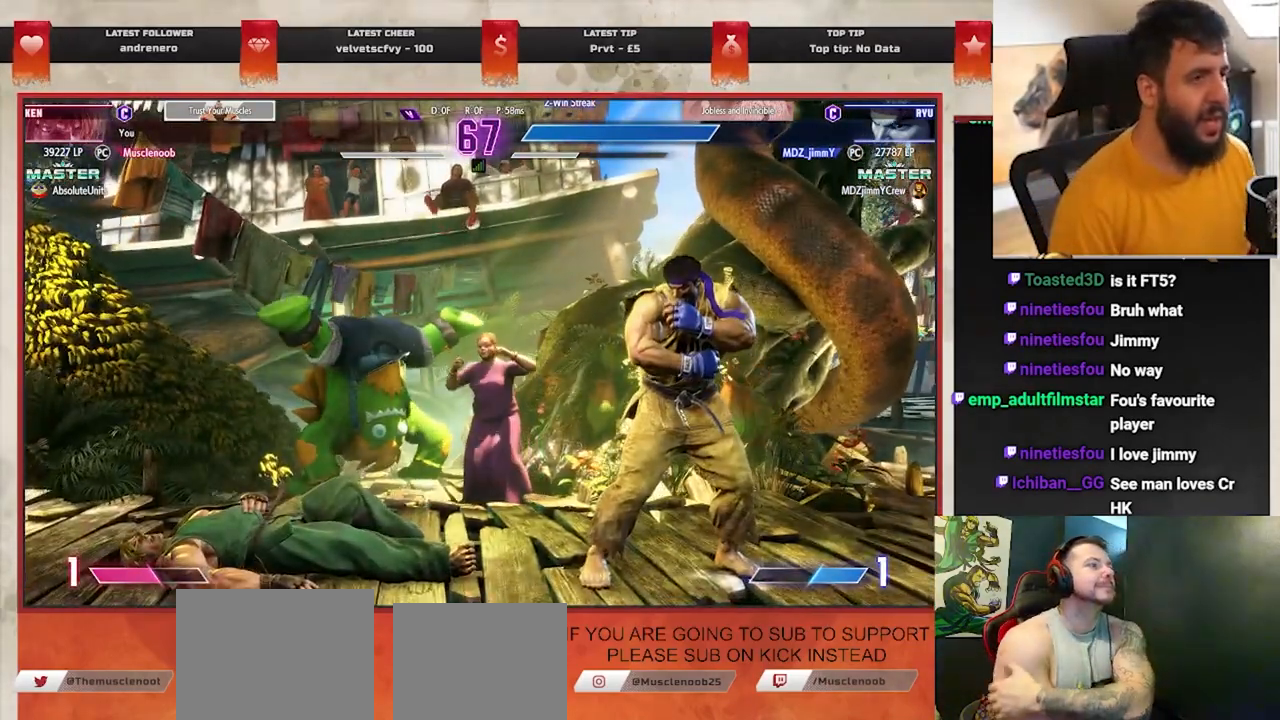
{"buttons": [], "left_stick": "center", "events": [[17, "START", "down"], [100, "START", "up"], [183, "START", "down"], [283, "START", "up"], [383, "START", "down"], [483, "START", "up"]]}
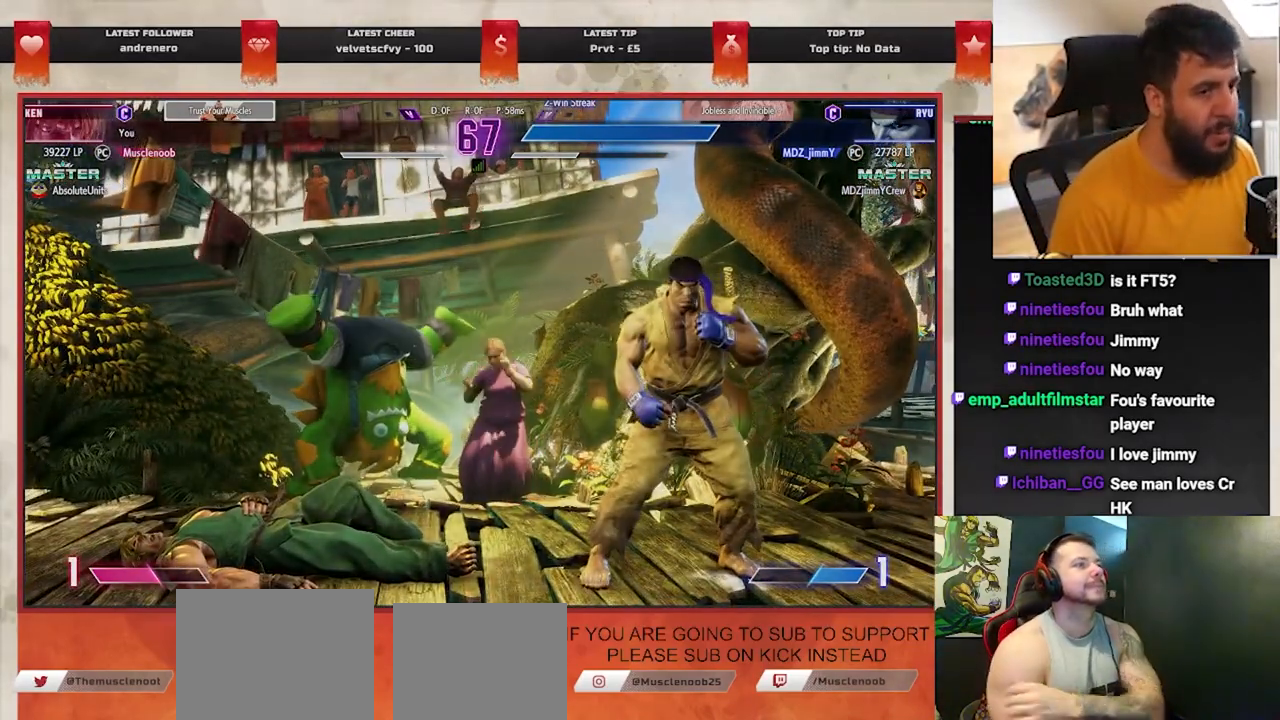
{"buttons": [], "left_stick": "center", "events": [[83, "START", "down"], [200, "START", "up"]]}
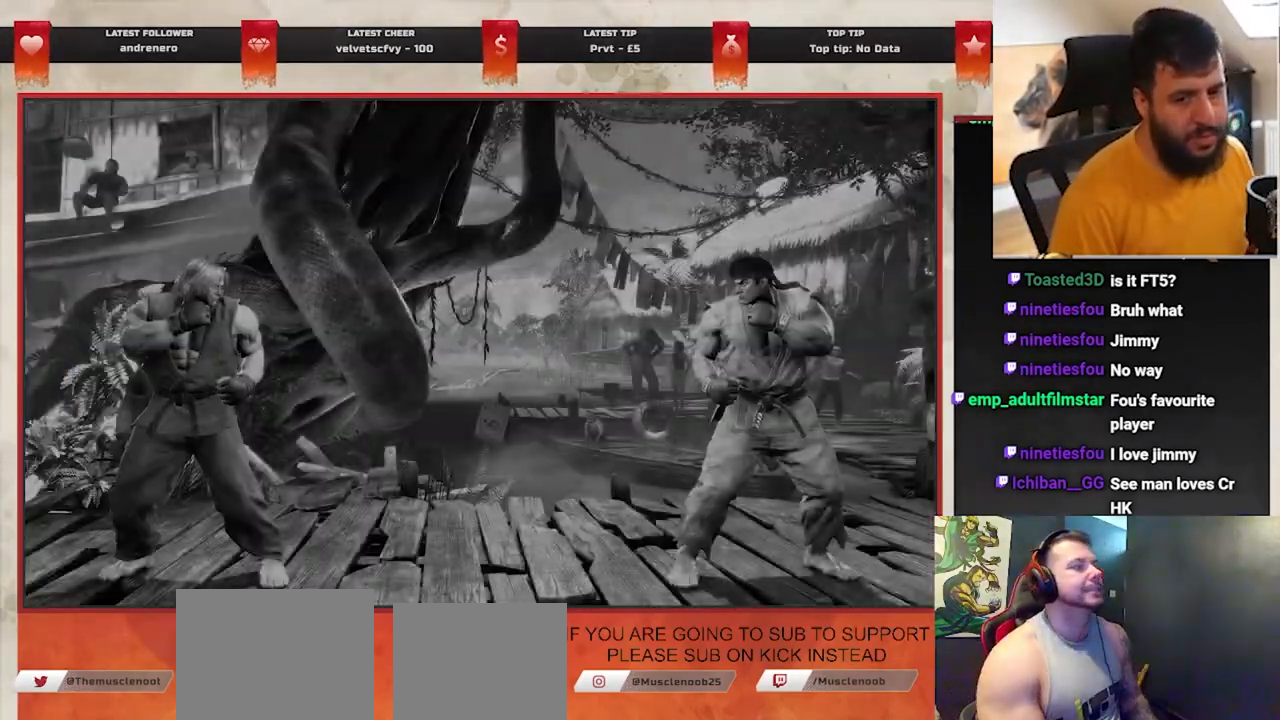
{"buttons": [], "left_stick": "center", "events": []}
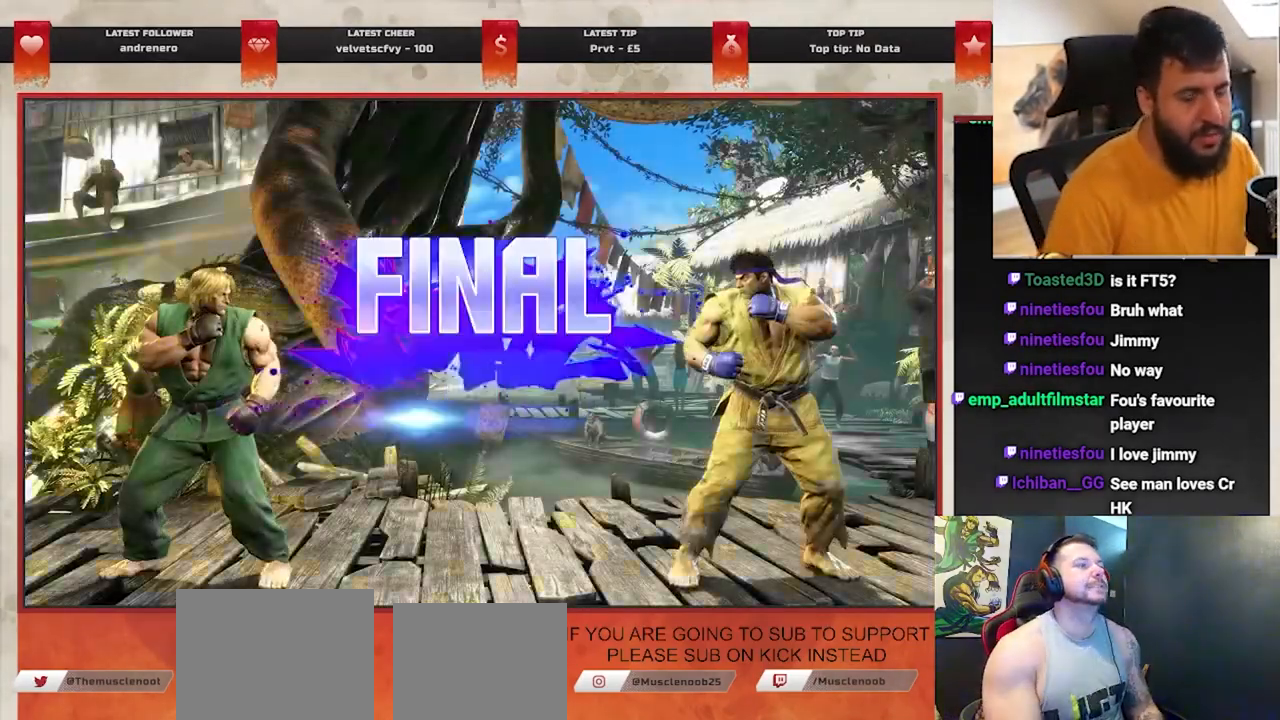
{"buttons": [], "left_stick": "center", "events": []}
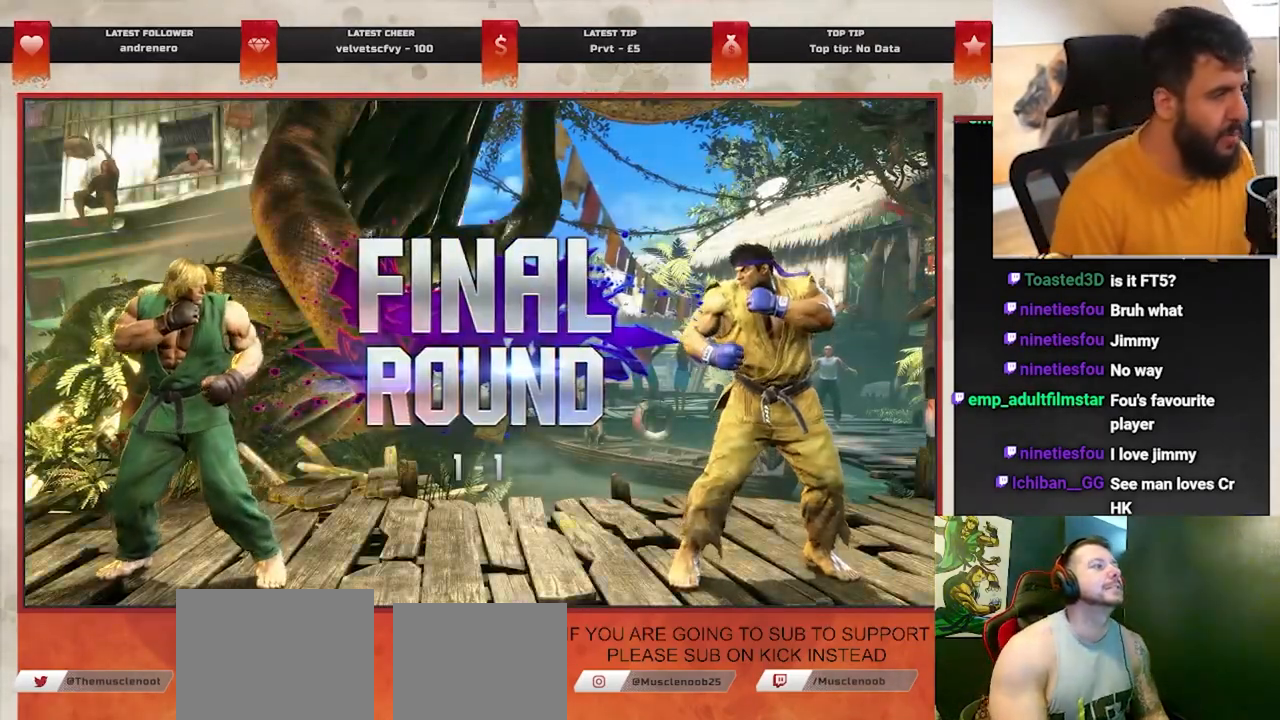
{"buttons": [], "left_stick": "center", "events": []}
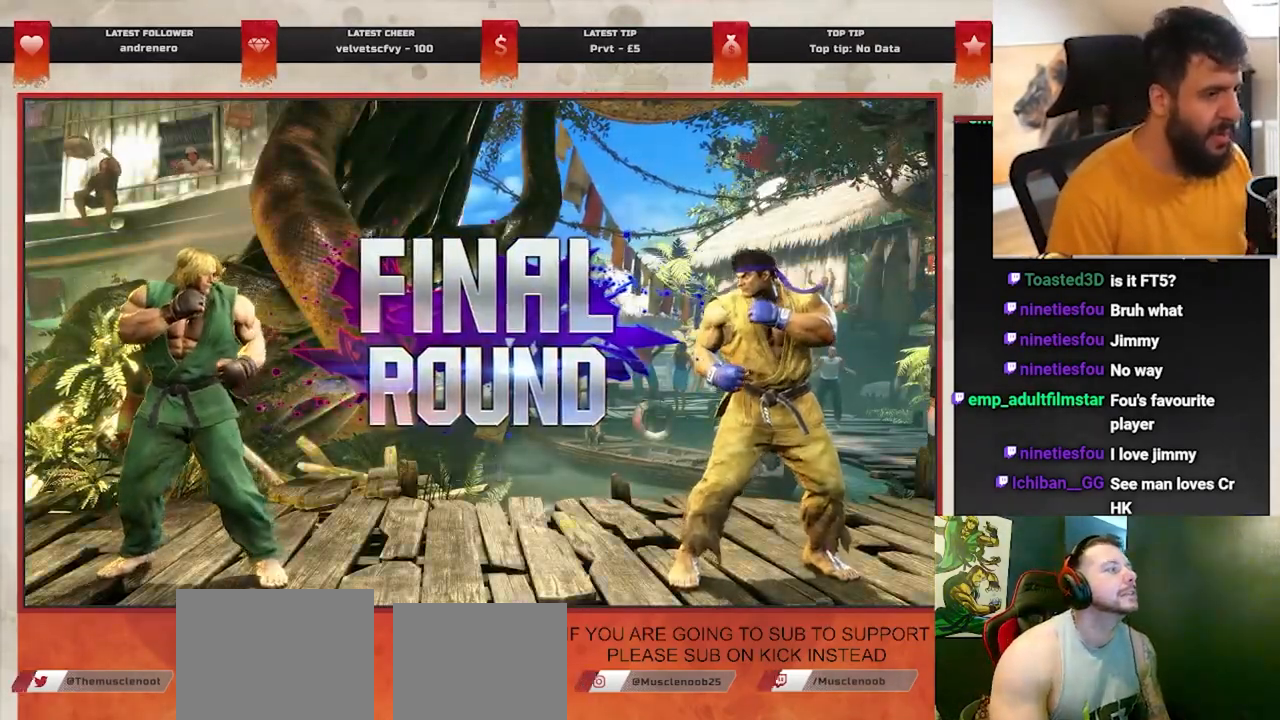
{"buttons": [], "left_stick": "center", "events": []}
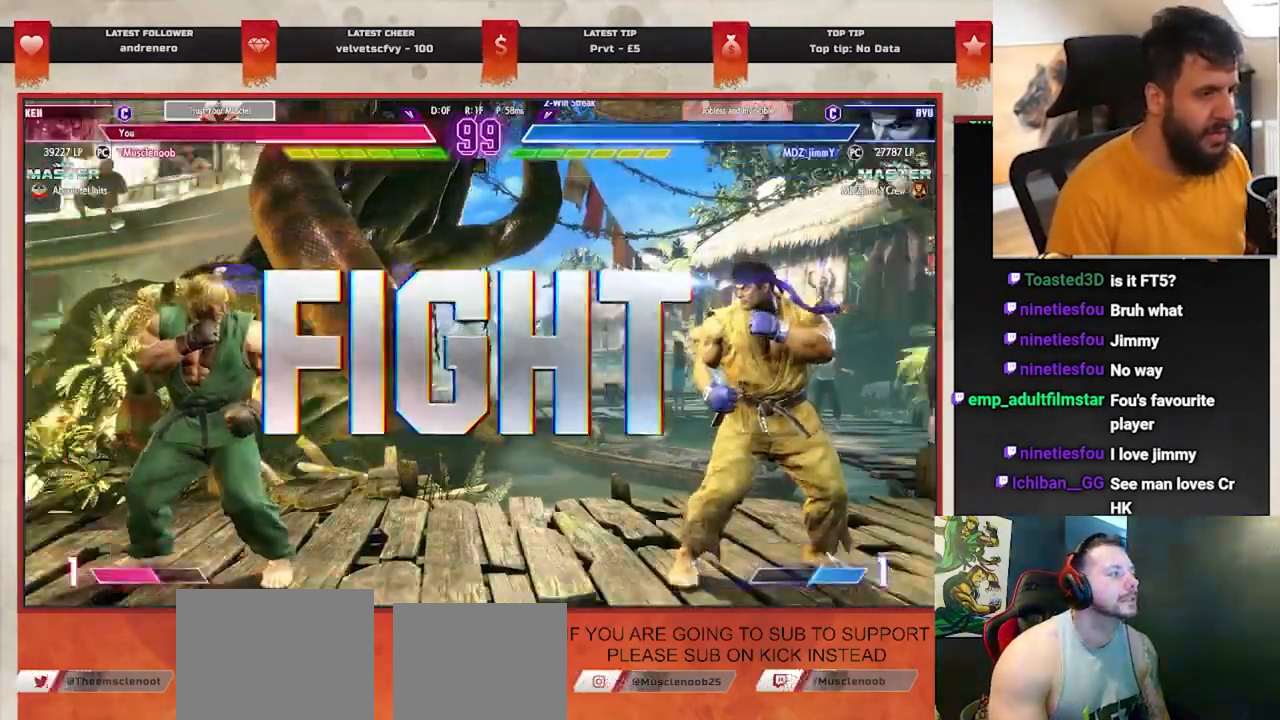
{"buttons": [], "left_stick": "center", "events": []}
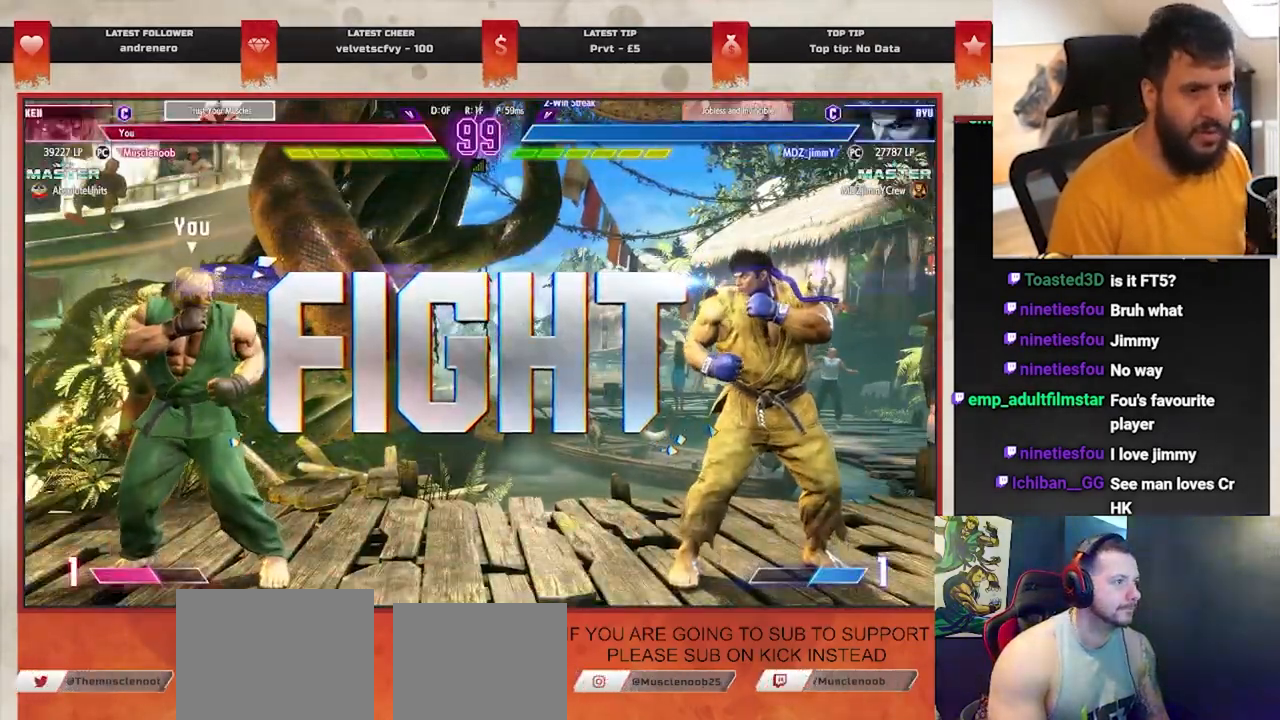
{"buttons": [], "left_stick": "left", "events": [[283, "left_stick", "left"]]}
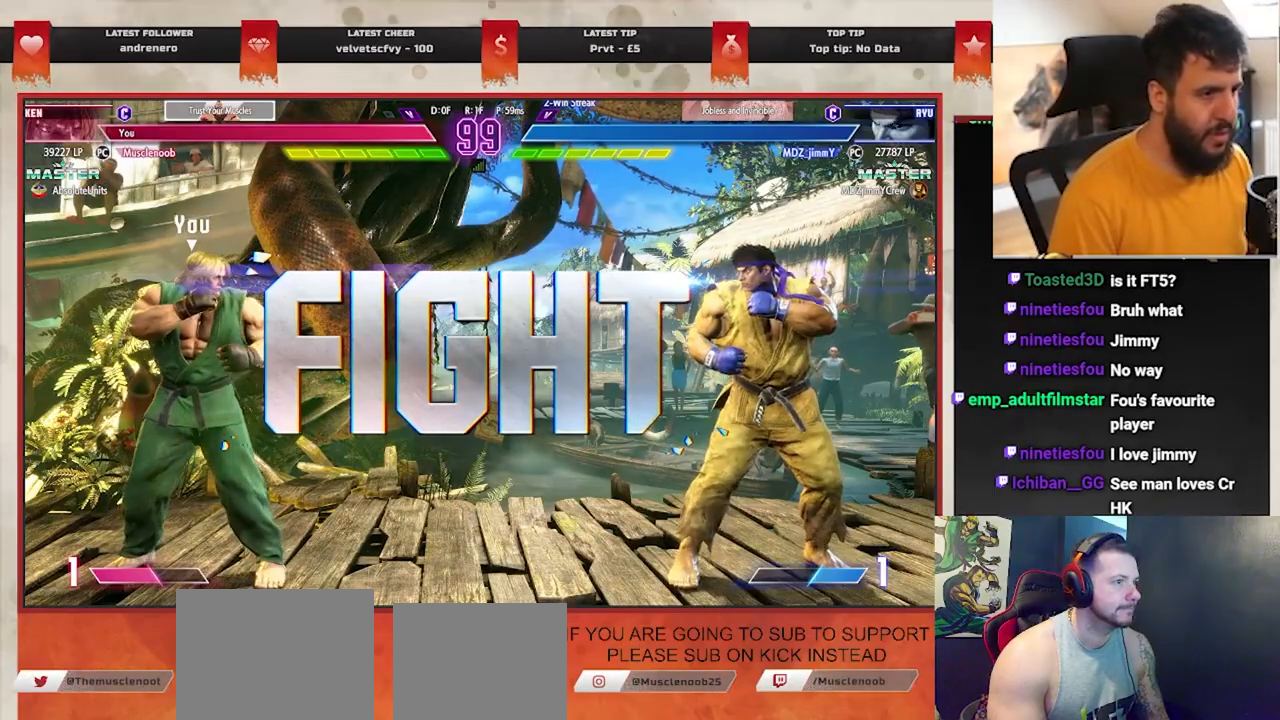
{"buttons": [], "left_stick": "left", "events": []}